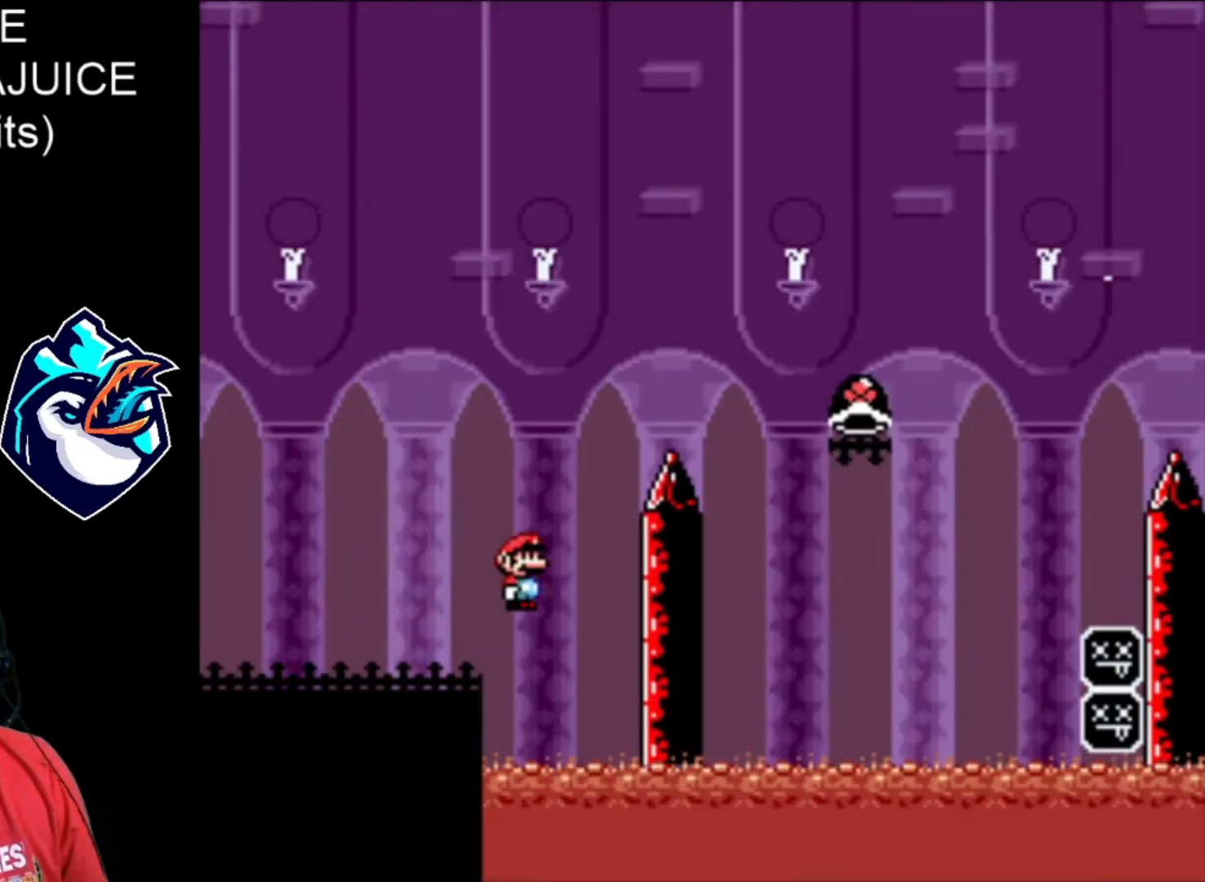
Gameplay with a controller (Nintendo layout); each line is a JSON object with the inputs held at the frame after it. "events" lists button and stick changes between this image and that frame as [ms after this image, input, new state], when the widget could be followed in between. Not read: DPAD_RIGHT L3 R3.
{"buttons": ["B", "X"], "events": []}
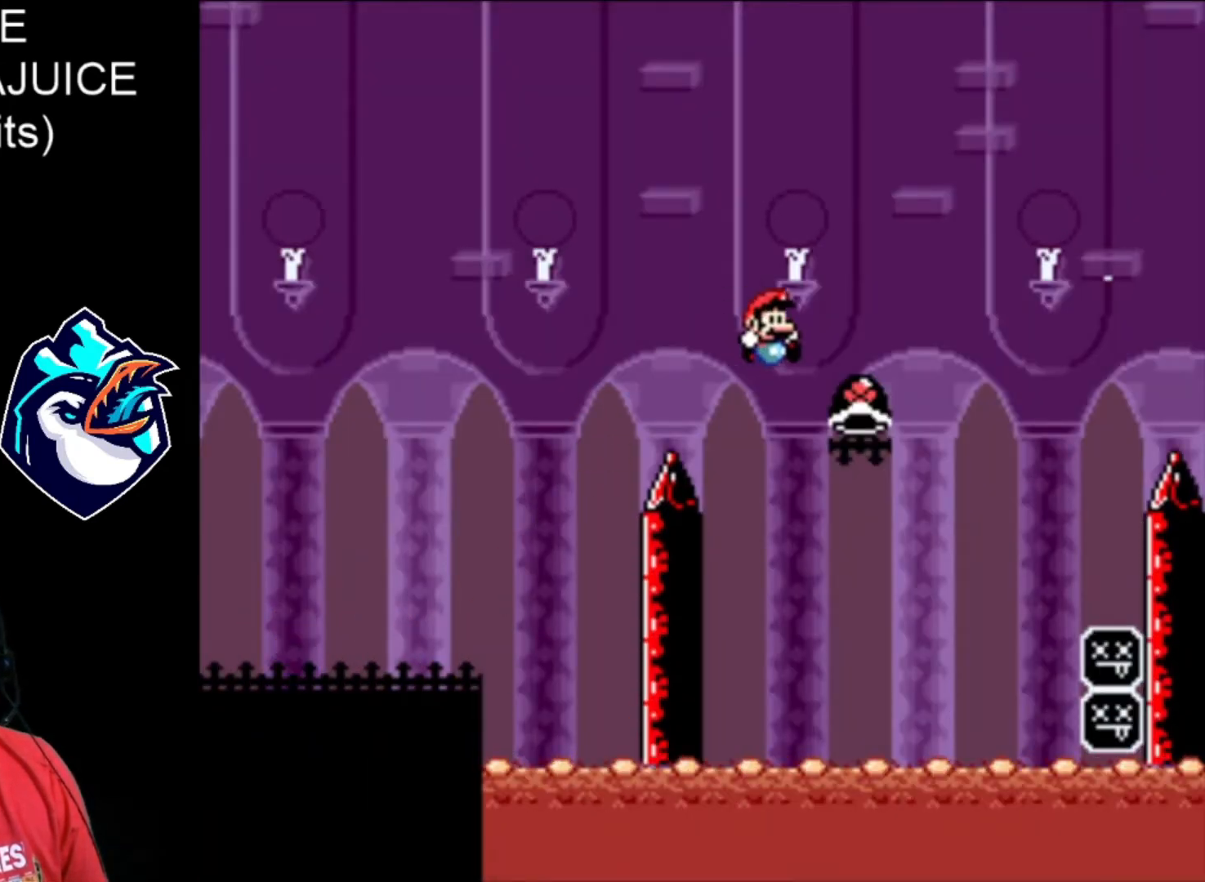
{"buttons": ["B", "X"], "events": [[40, "B", "up"], [40, "X", "up"], [240, "X", "down"], [280, "B", "down"]]}
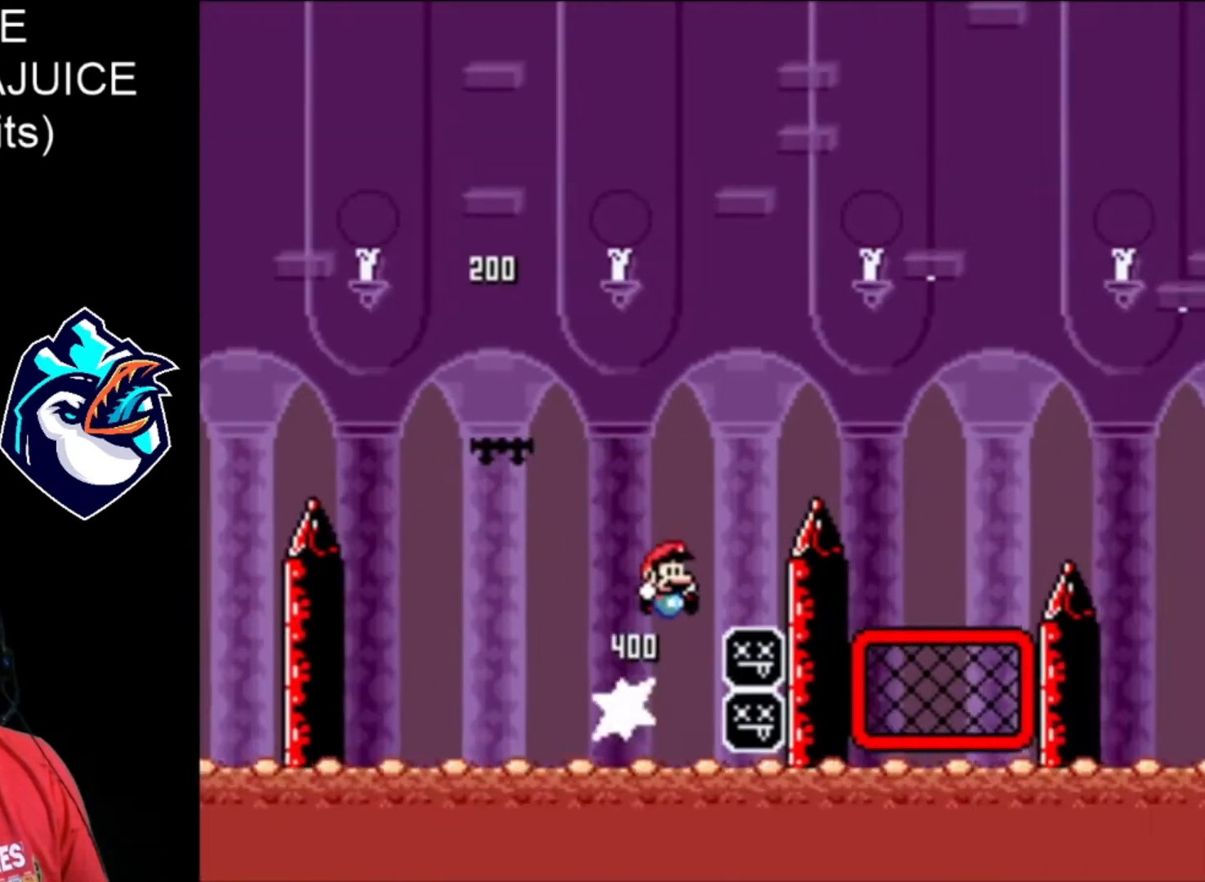
{"buttons": ["B", "X", "DPAD_LEFT"], "events": [[480, "DPAD_LEFT", "down"]]}
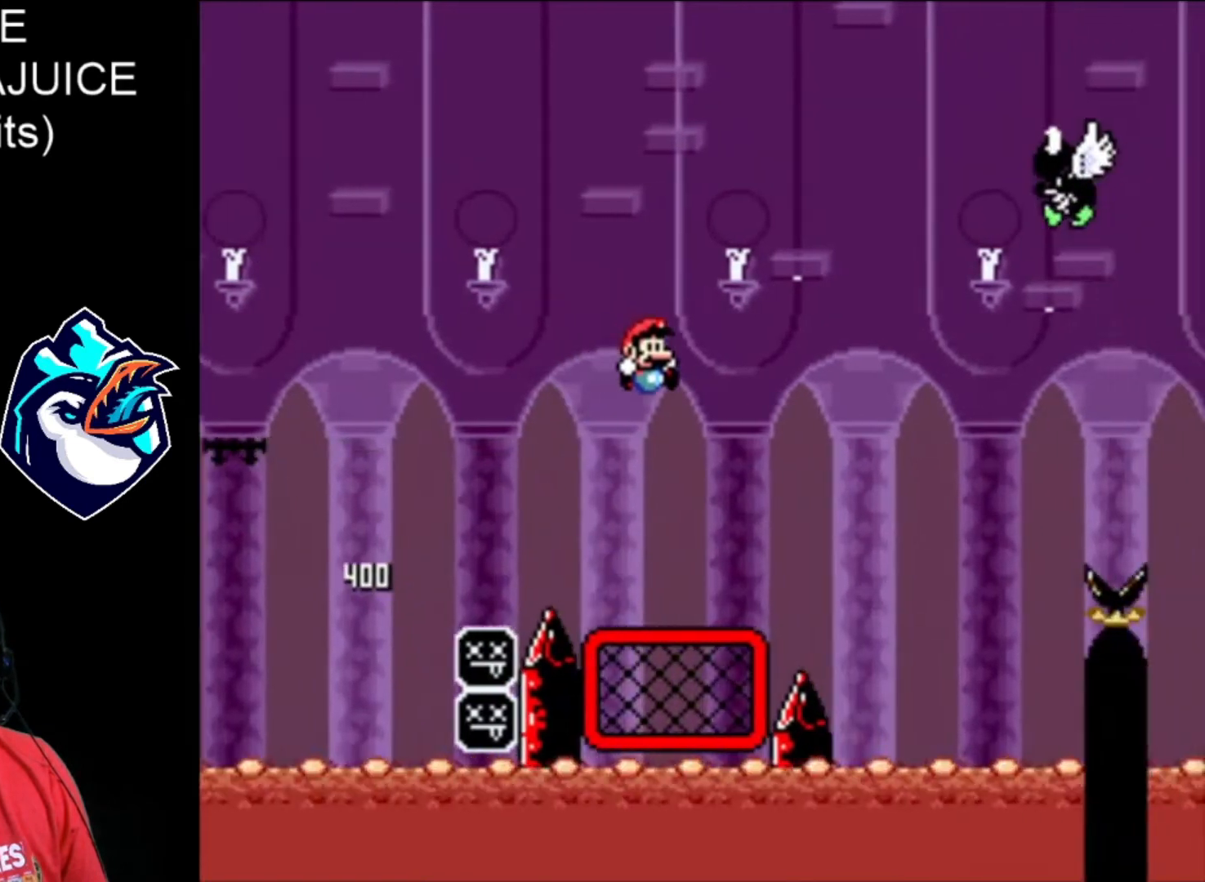
{"buttons": ["B", "X"], "events": [[160, "B", "up"], [160, "DPAD_LEFT", "up"], [440, "B", "down"]]}
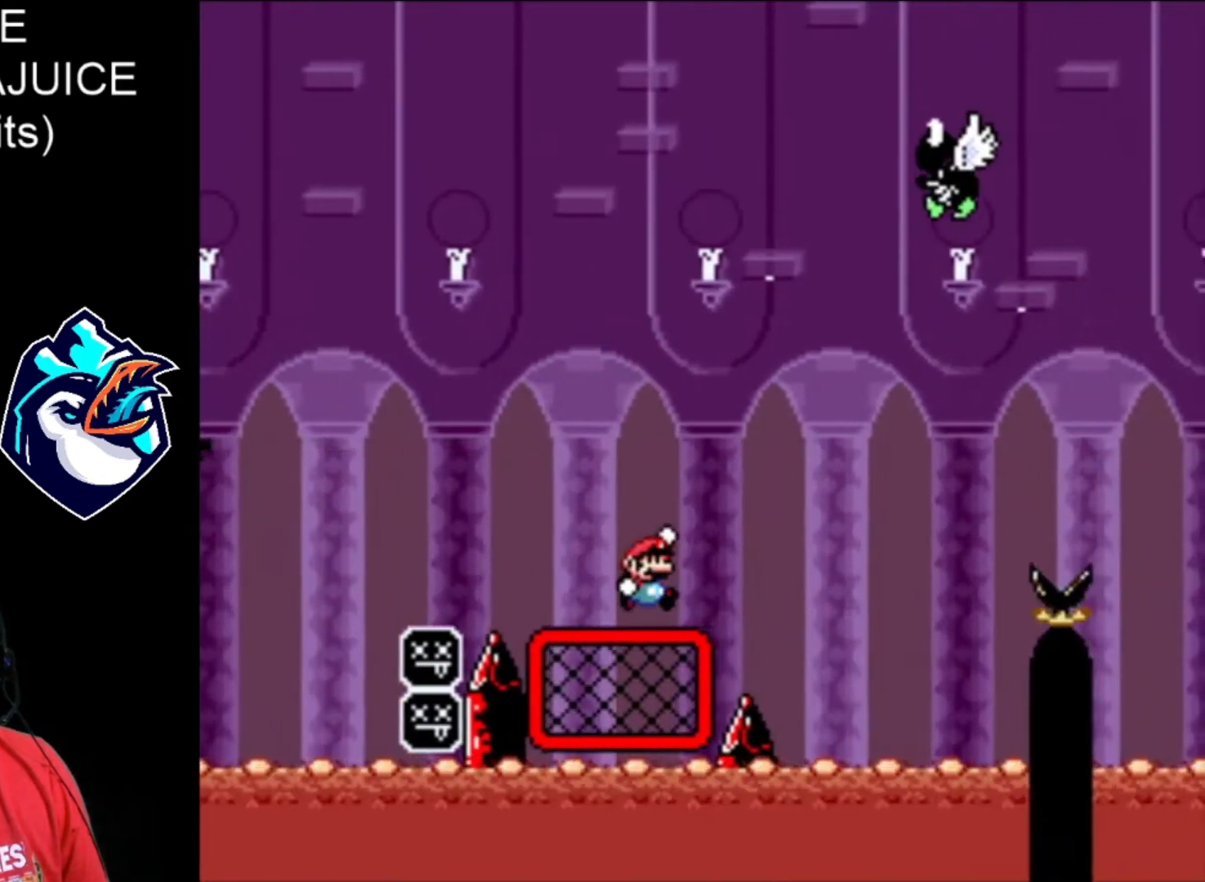
{"buttons": ["B", "X"], "events": [[200, "B", "up"], [400, "B", "down"]]}
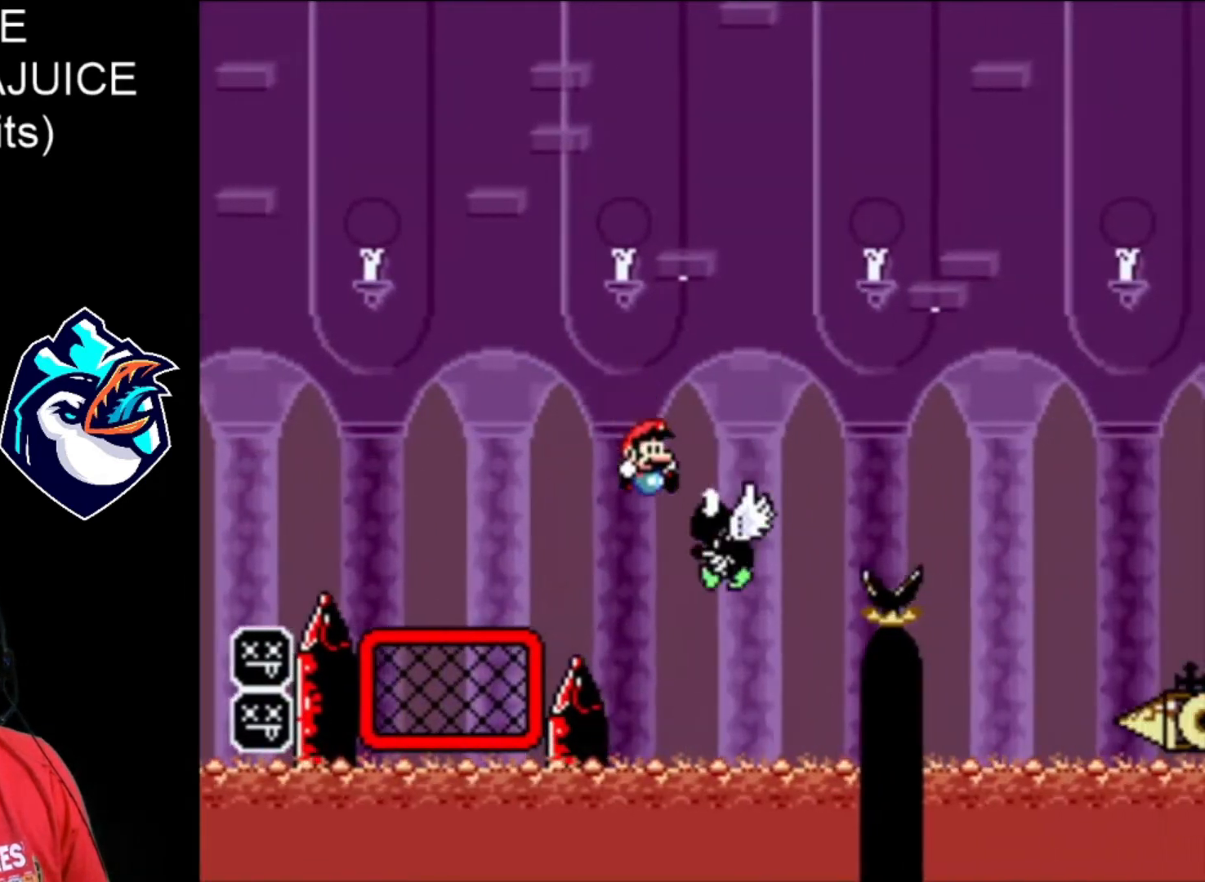
{"buttons": ["B", "X"], "events": []}
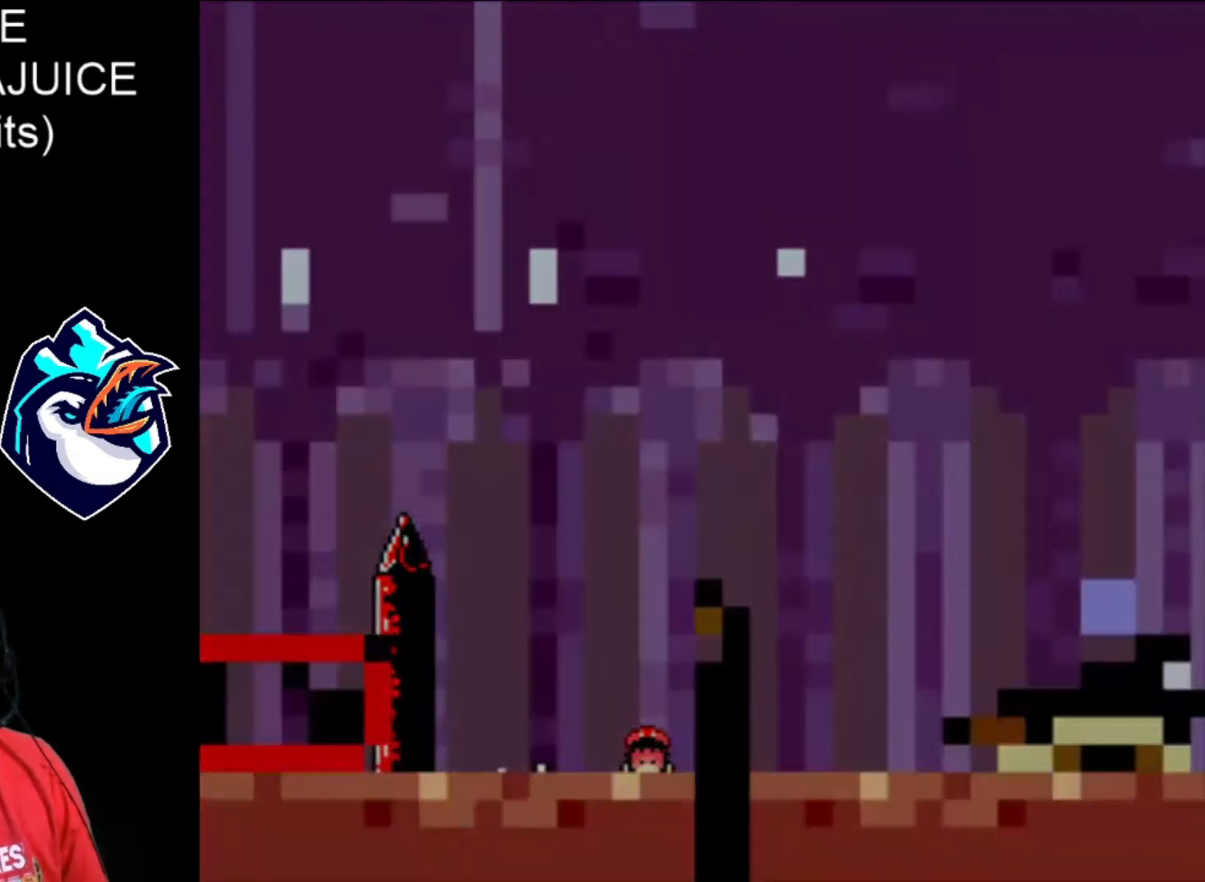
{"buttons": ["X"], "events": [[40, "B", "up"]]}
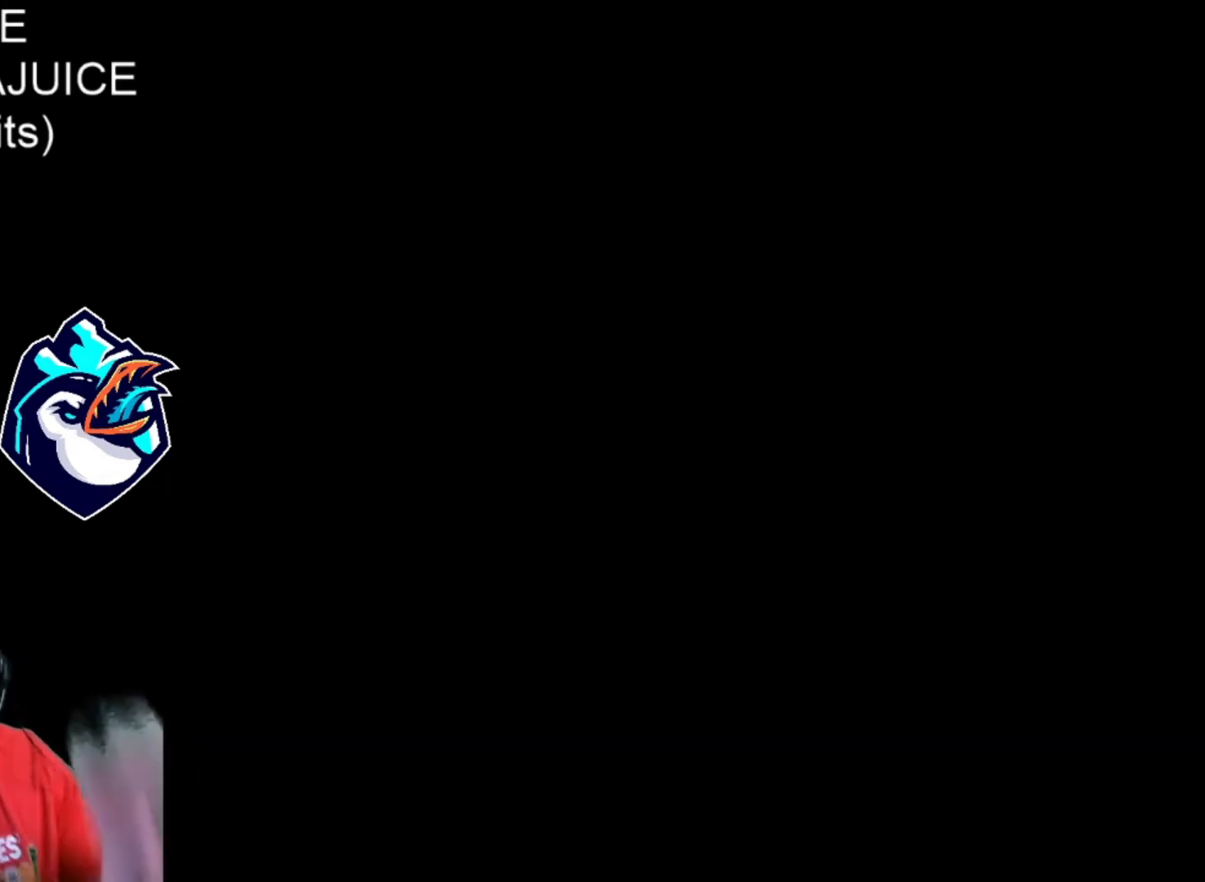
{"buttons": ["X"], "events": []}
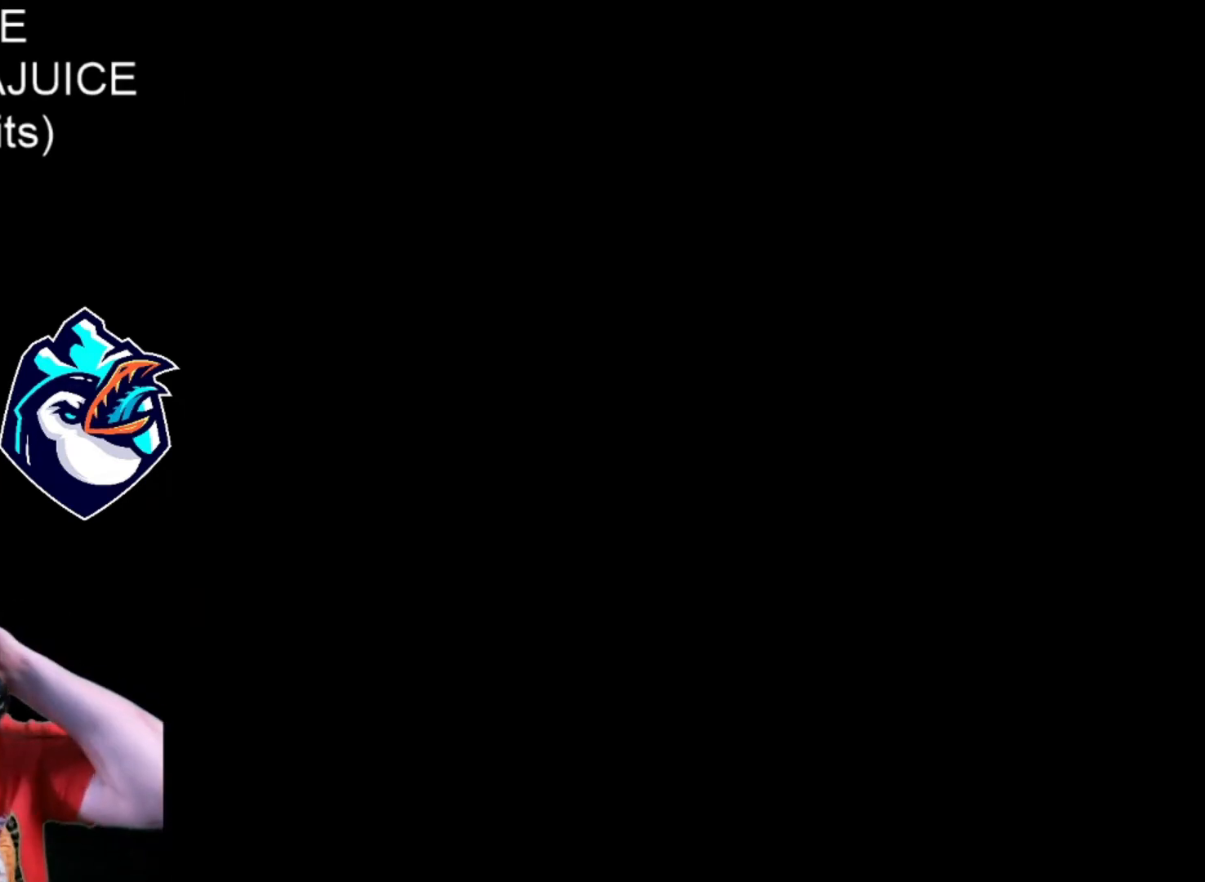
{"buttons": ["X"], "events": []}
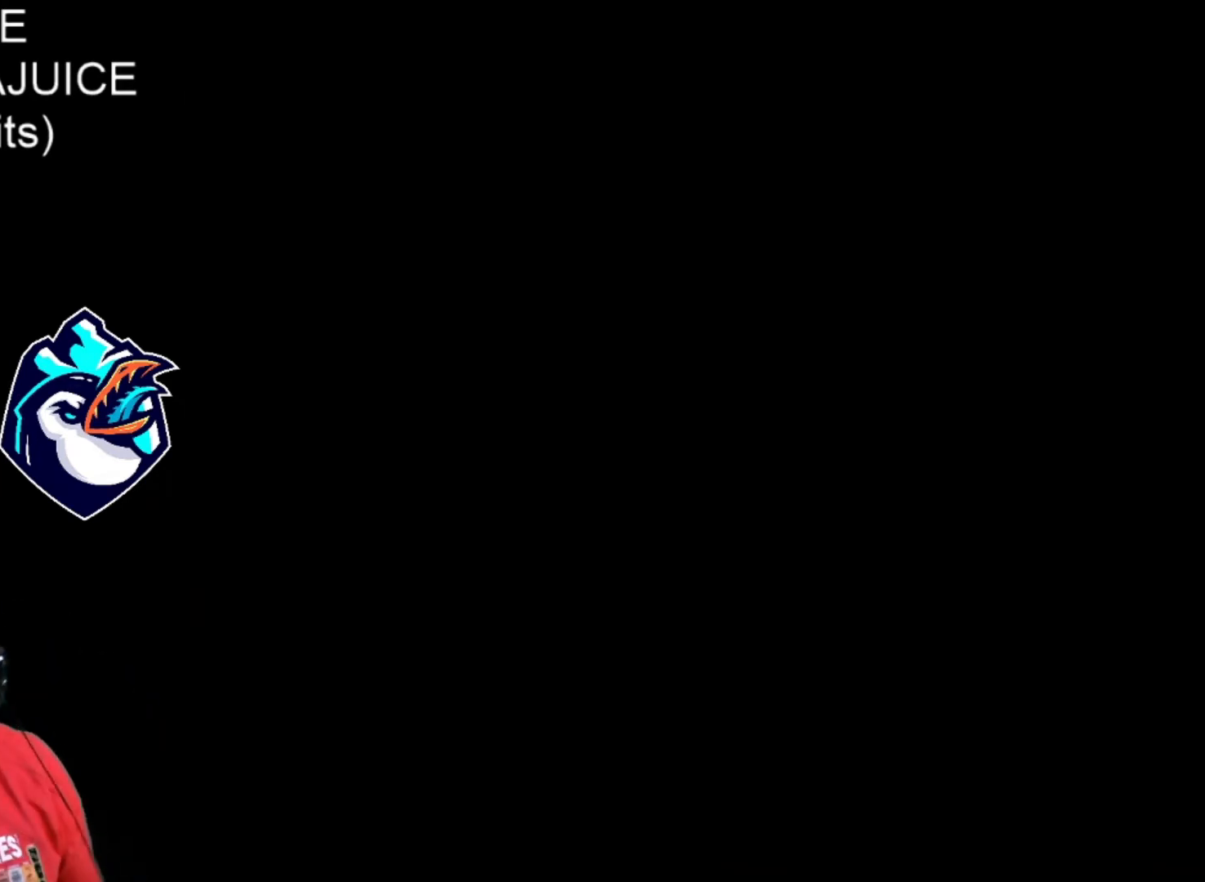
{"buttons": ["X"], "events": []}
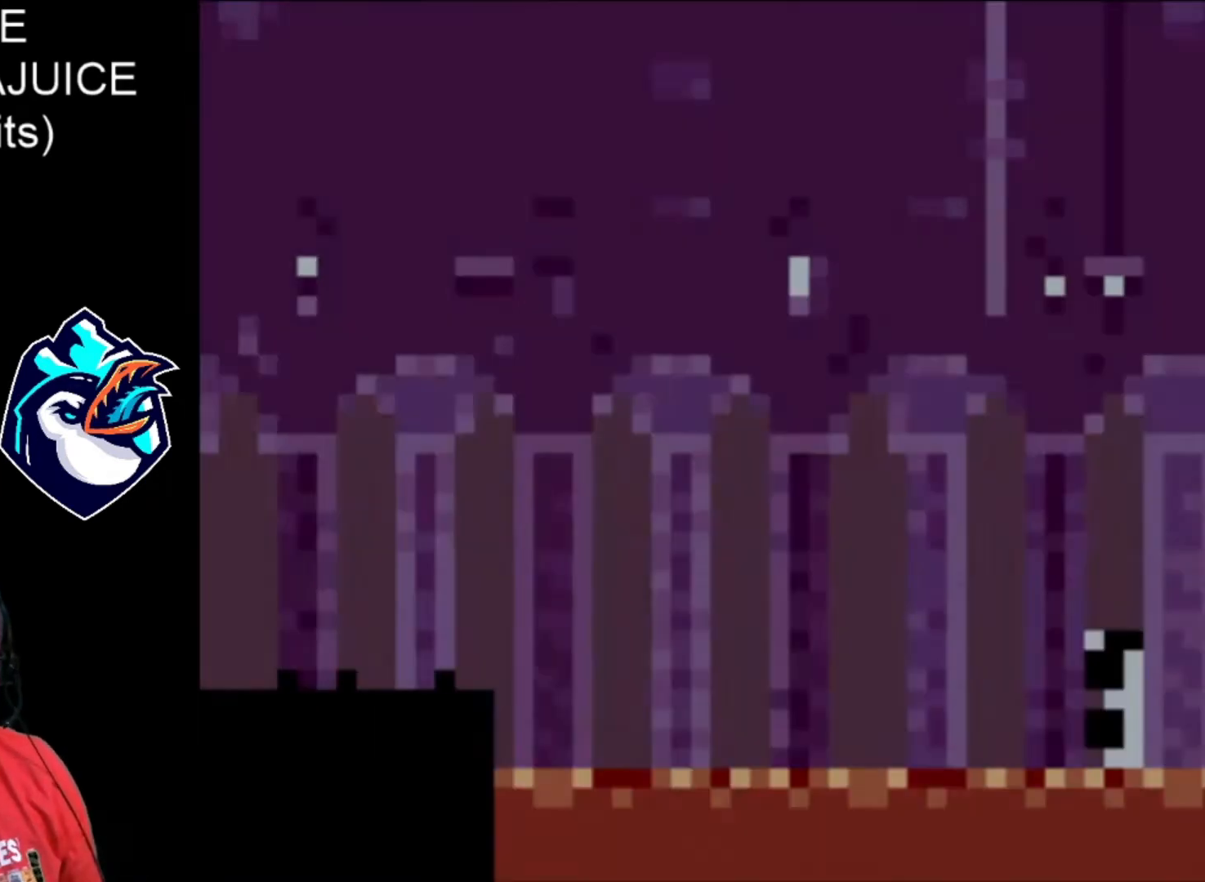
{"buttons": ["X", "DPAD_LEFT"], "events": [[80, "DPAD_LEFT", "down"]]}
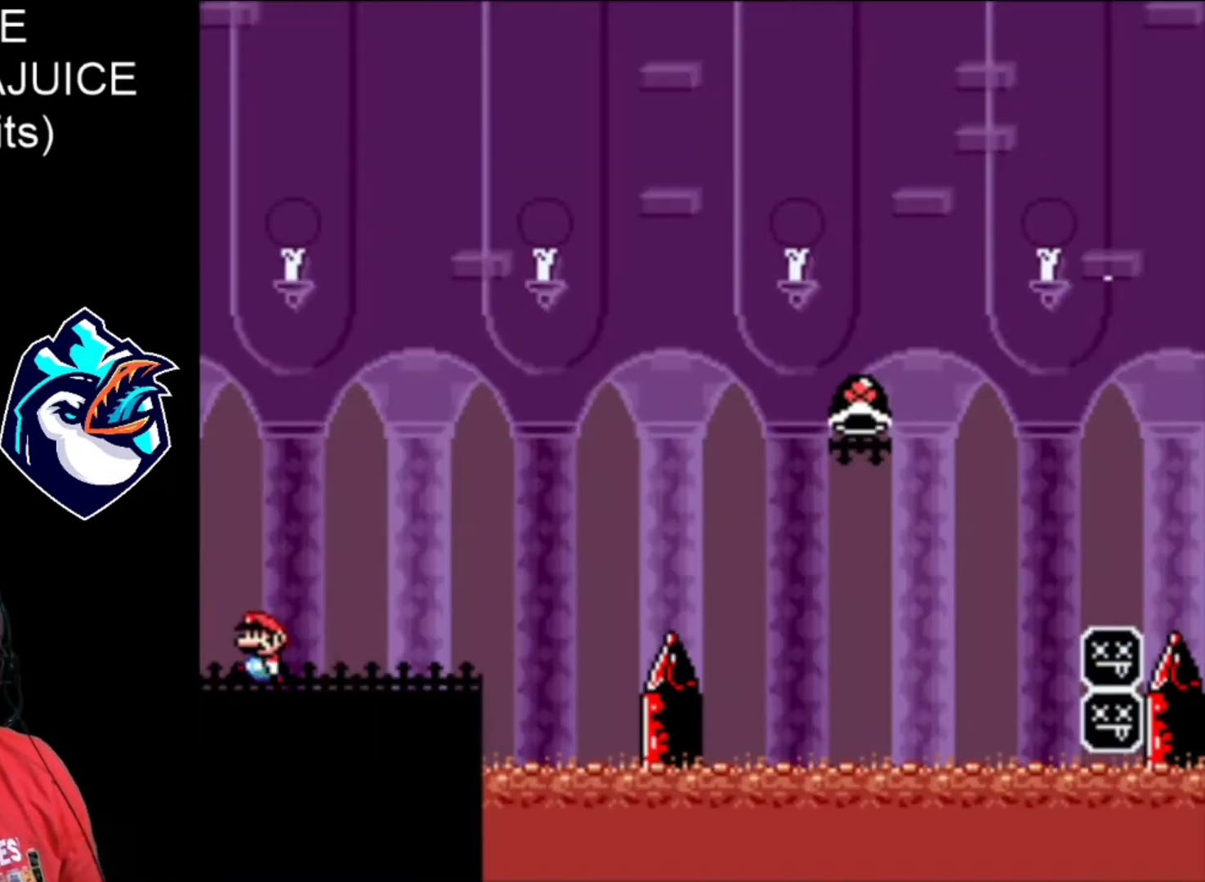
{"buttons": ["X"], "events": [[120, "DPAD_LEFT", "up"]]}
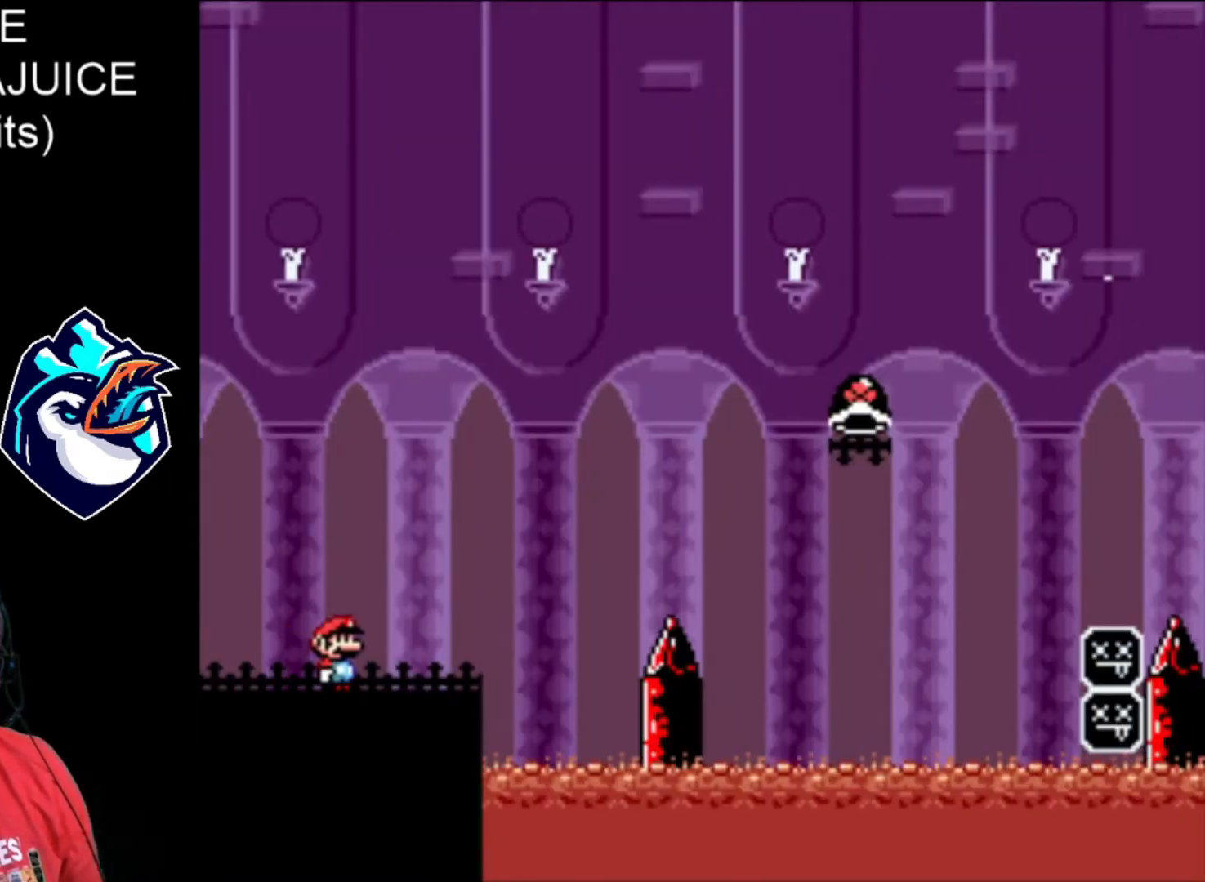
{"buttons": ["B", "X"], "events": [[200, "B", "down"]]}
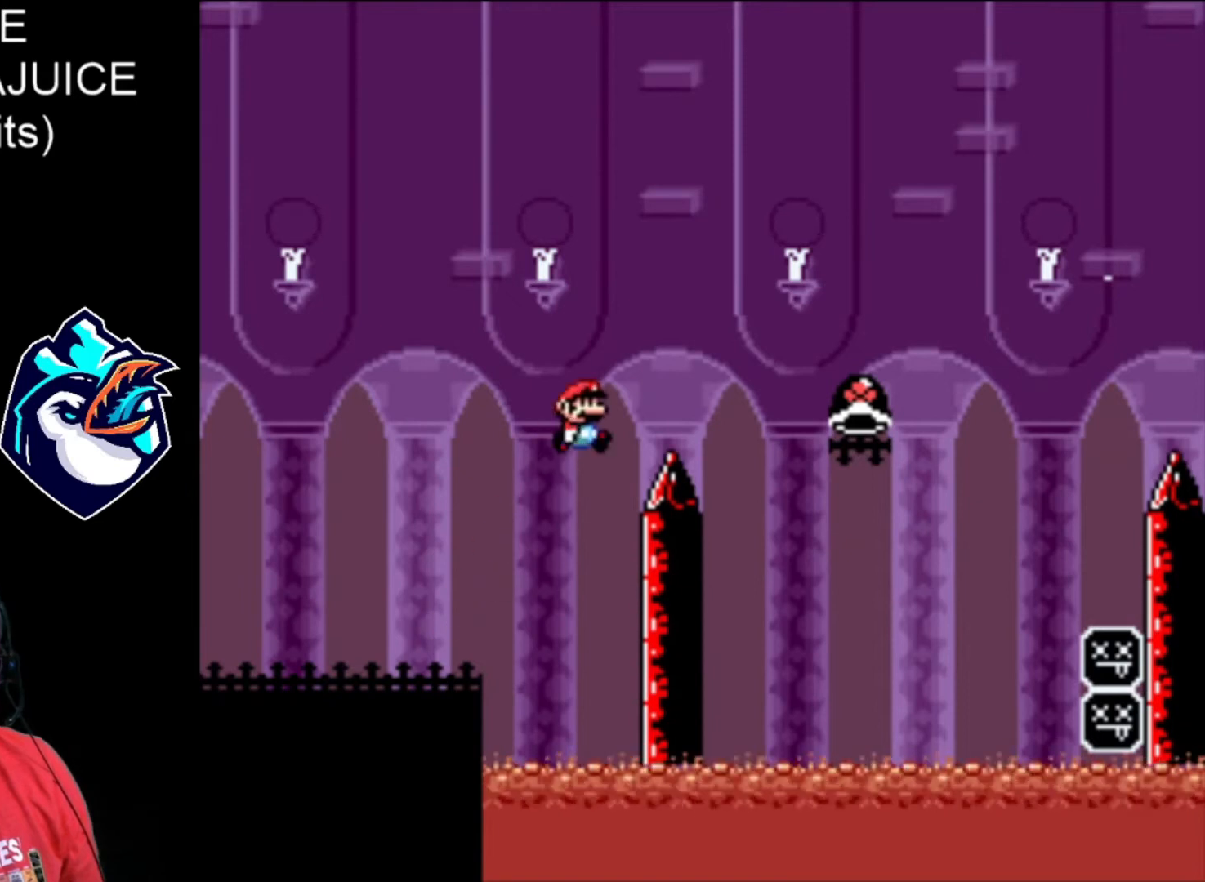
{"buttons": [], "events": [[400, "B", "up"], [400, "X", "up"]]}
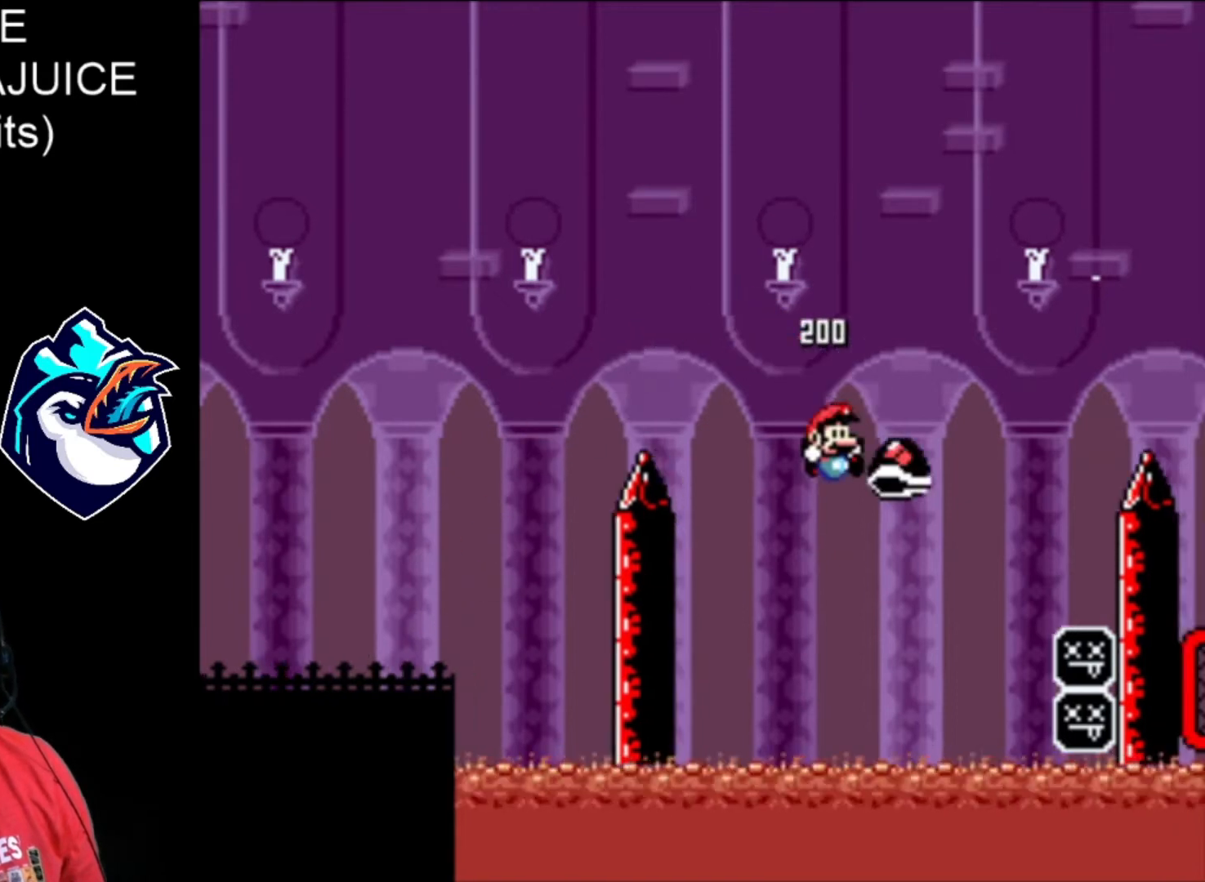
{"buttons": ["B", "X"], "events": [[40, "B", "down"], [40, "X", "down"]]}
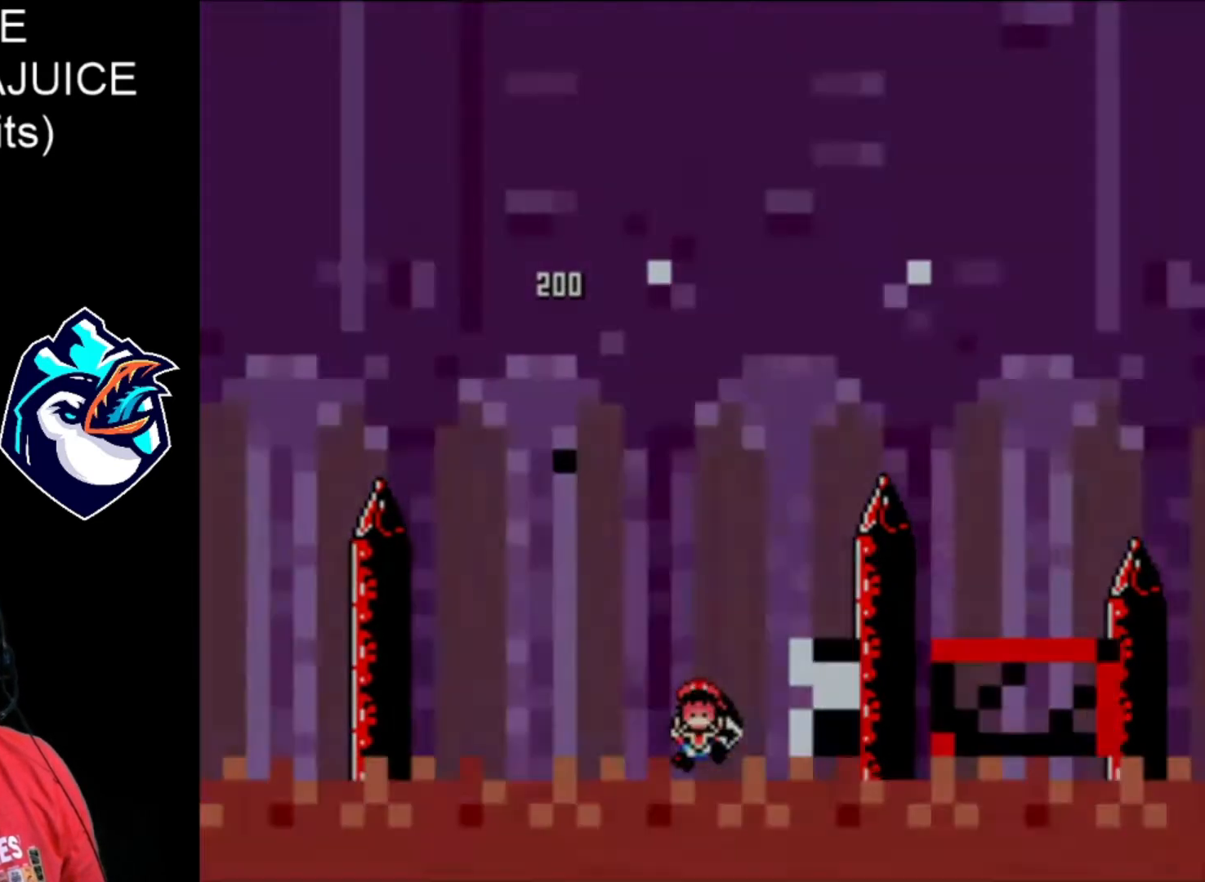
{"buttons": ["B", "X"], "events": [[280, "B", "up"], [360, "B", "down"], [440, "B", "up"], [520, "B", "down"]]}
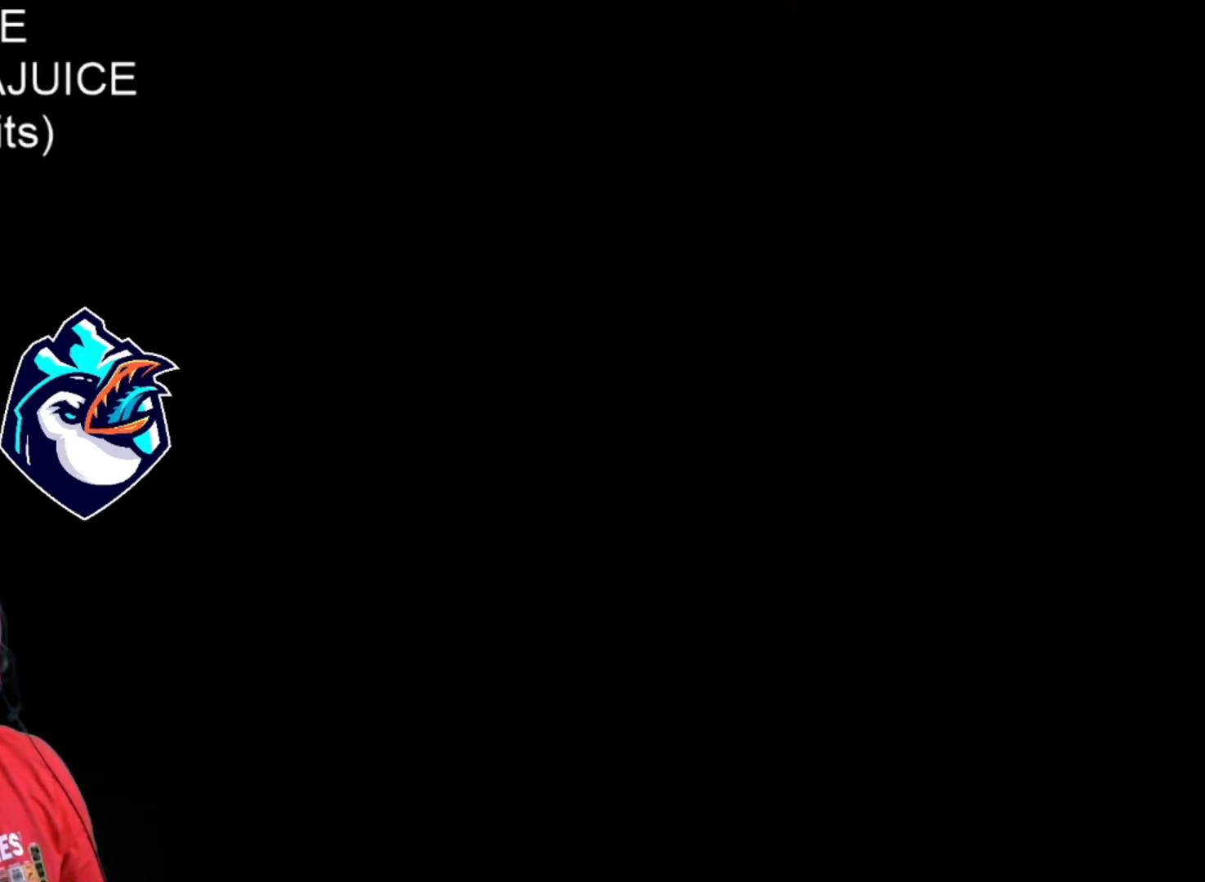
{"buttons": ["X"], "events": [[120, "B", "up"]]}
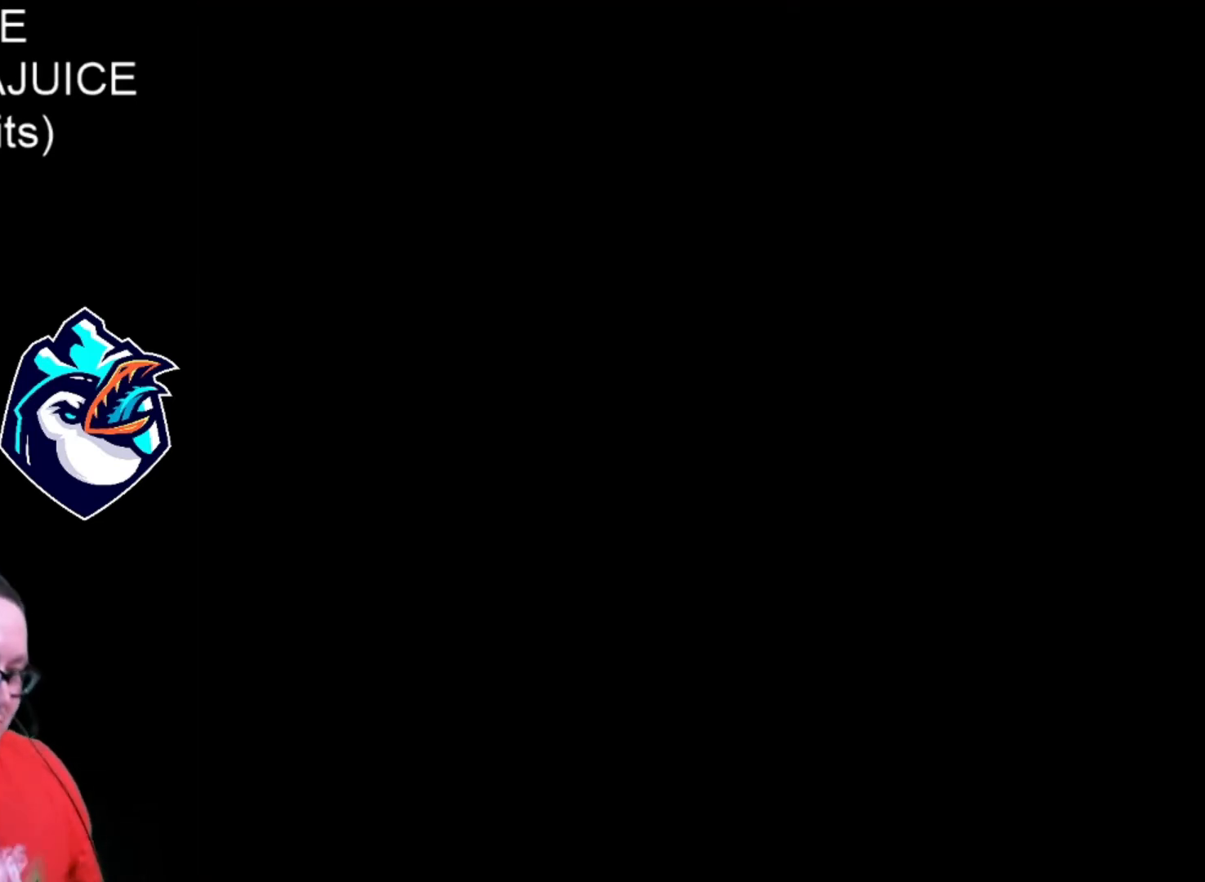
{"buttons": ["X"], "events": []}
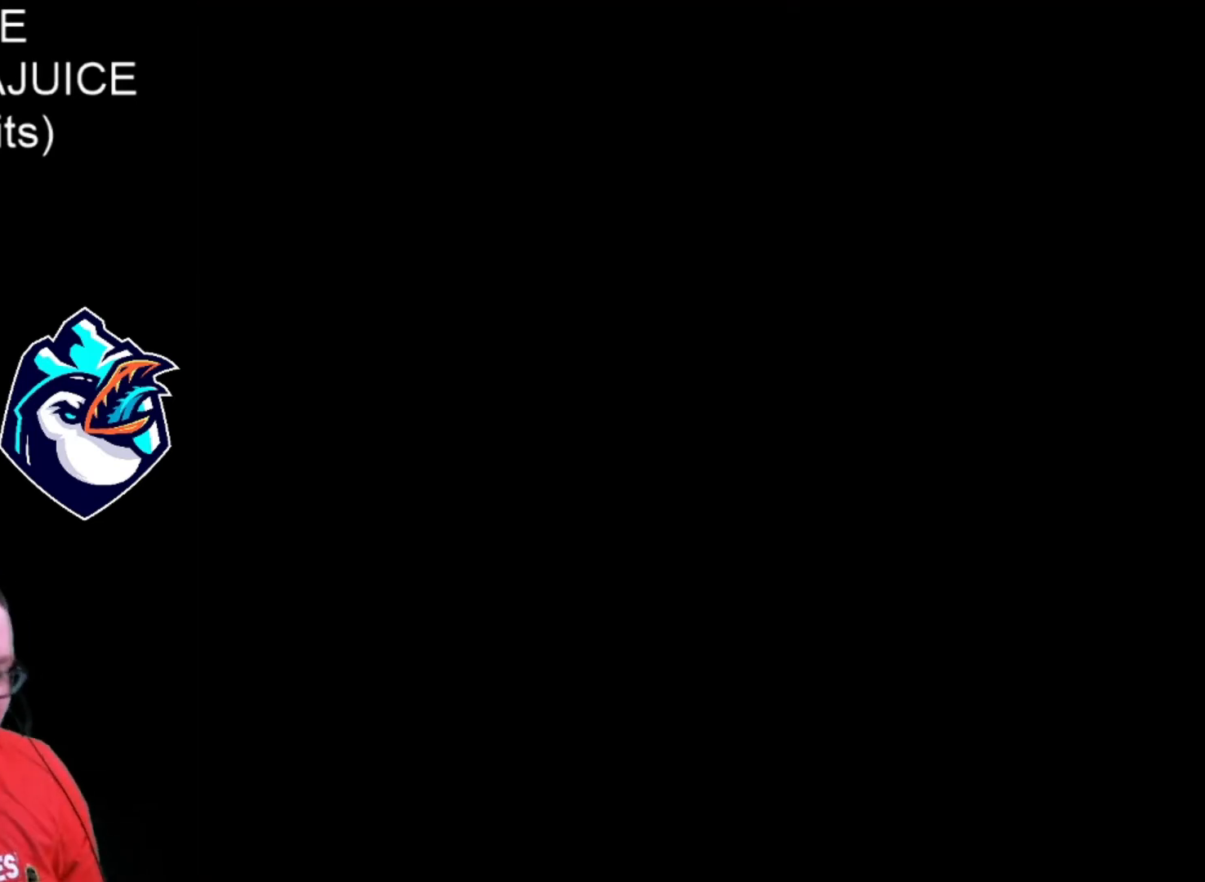
{"buttons": ["X"], "events": []}
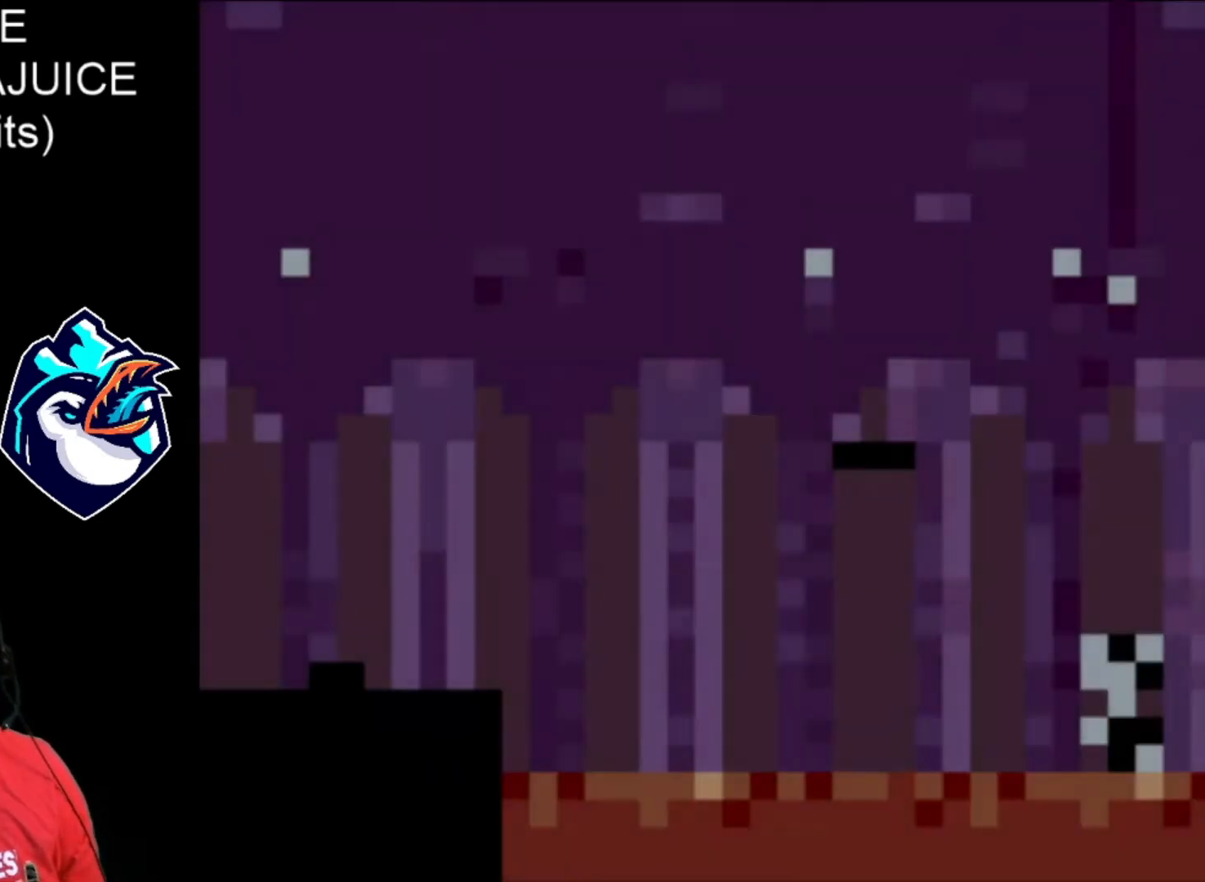
{"buttons": ["X", "DPAD_LEFT"], "events": [[120, "DPAD_LEFT", "down"]]}
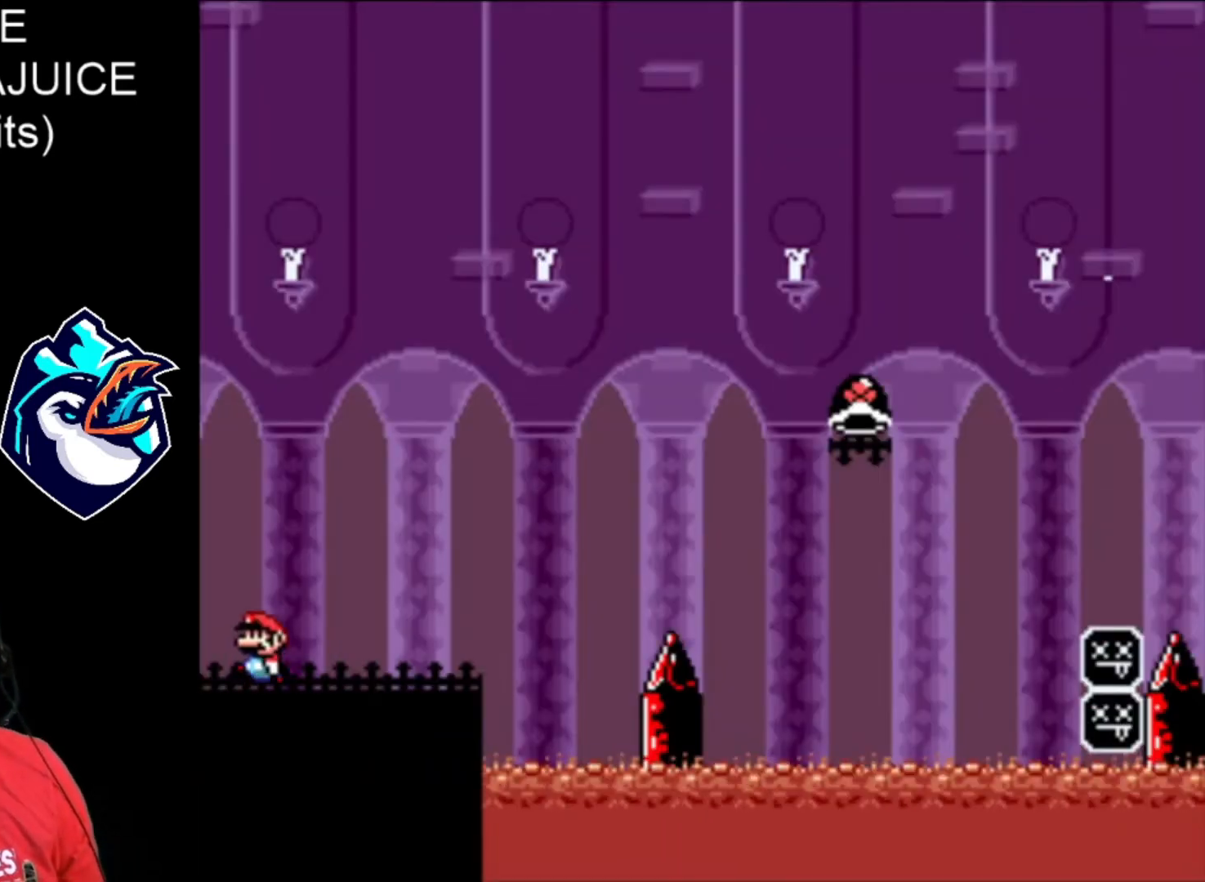
{"buttons": ["X"], "events": [[80, "DPAD_LEFT", "up"]]}
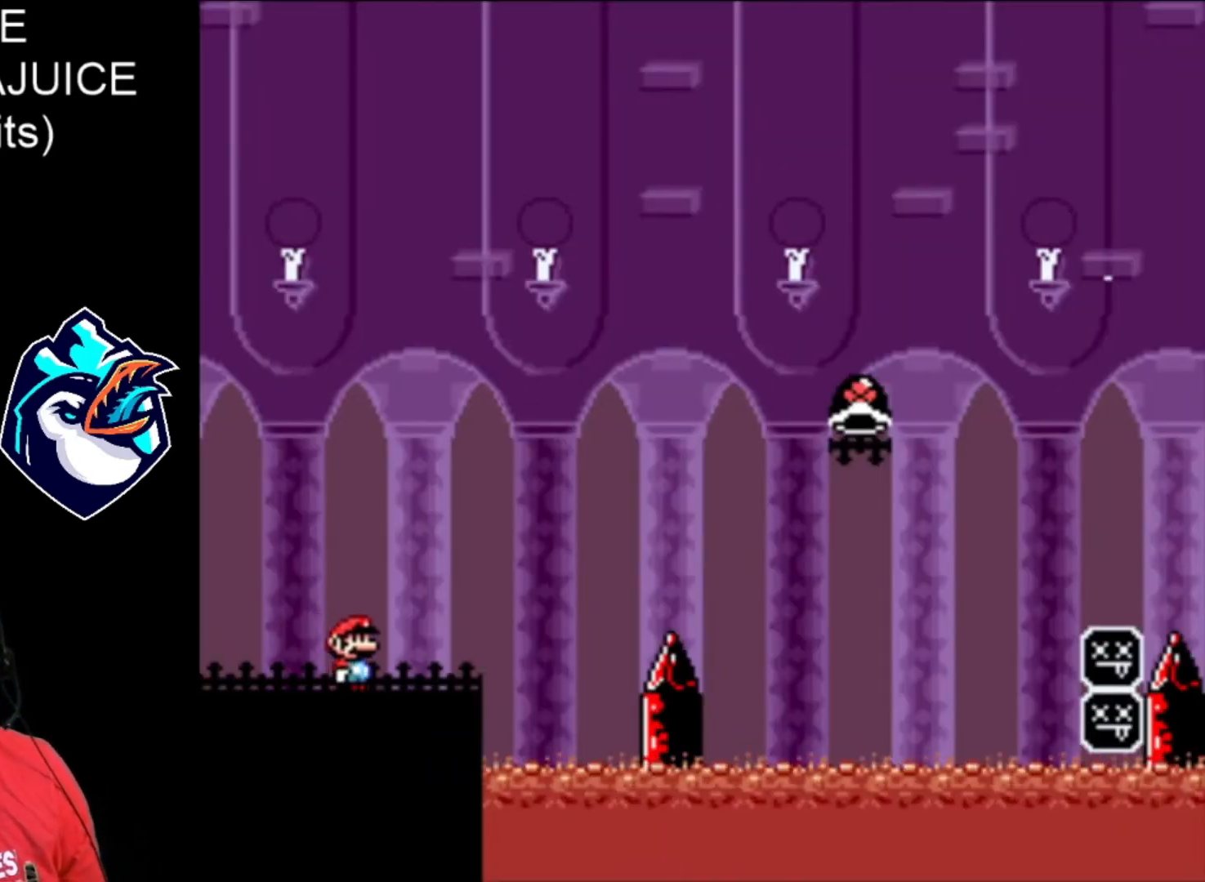
{"buttons": ["B", "X"], "events": [[160, "B", "down"]]}
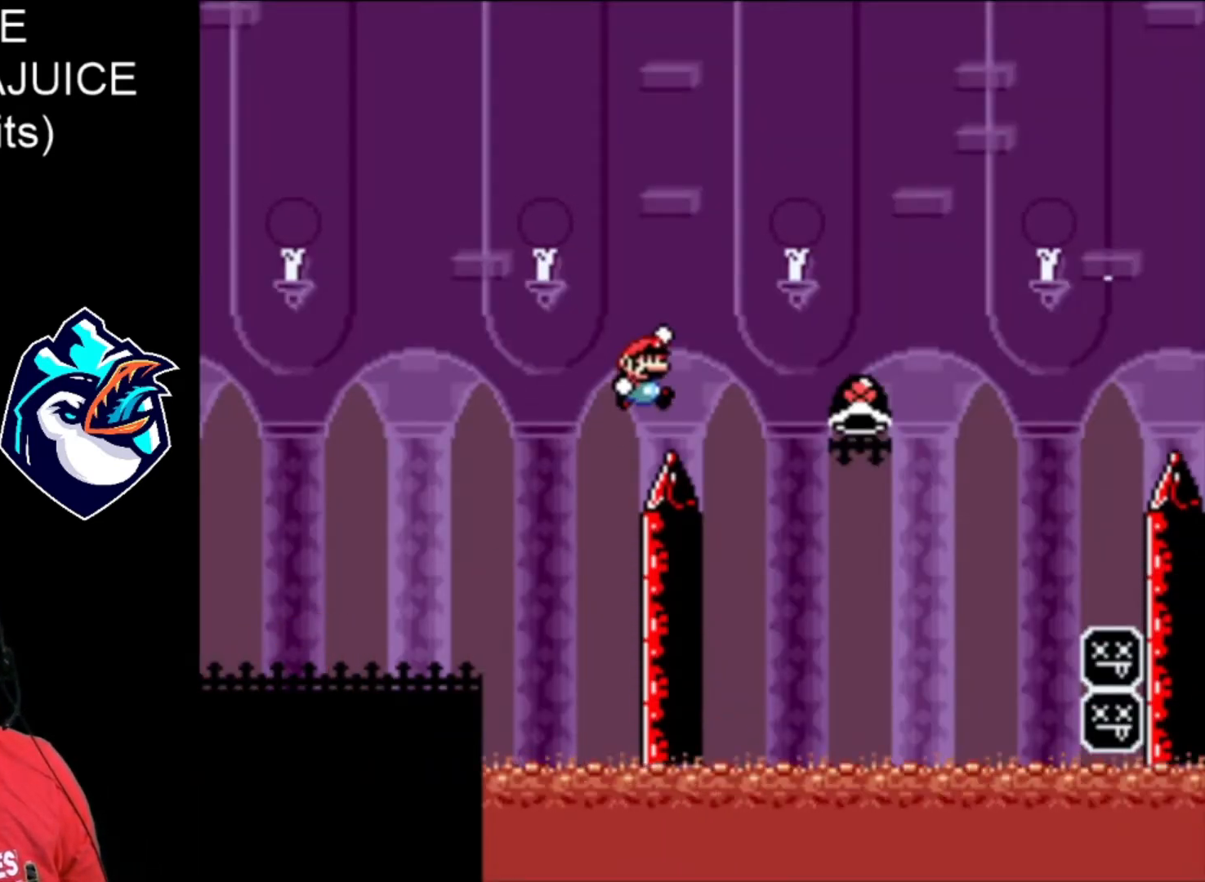
{"buttons": ["B", "X"], "events": [[360, "B", "up"], [360, "X", "up"], [480, "B", "down"], [480, "X", "down"]]}
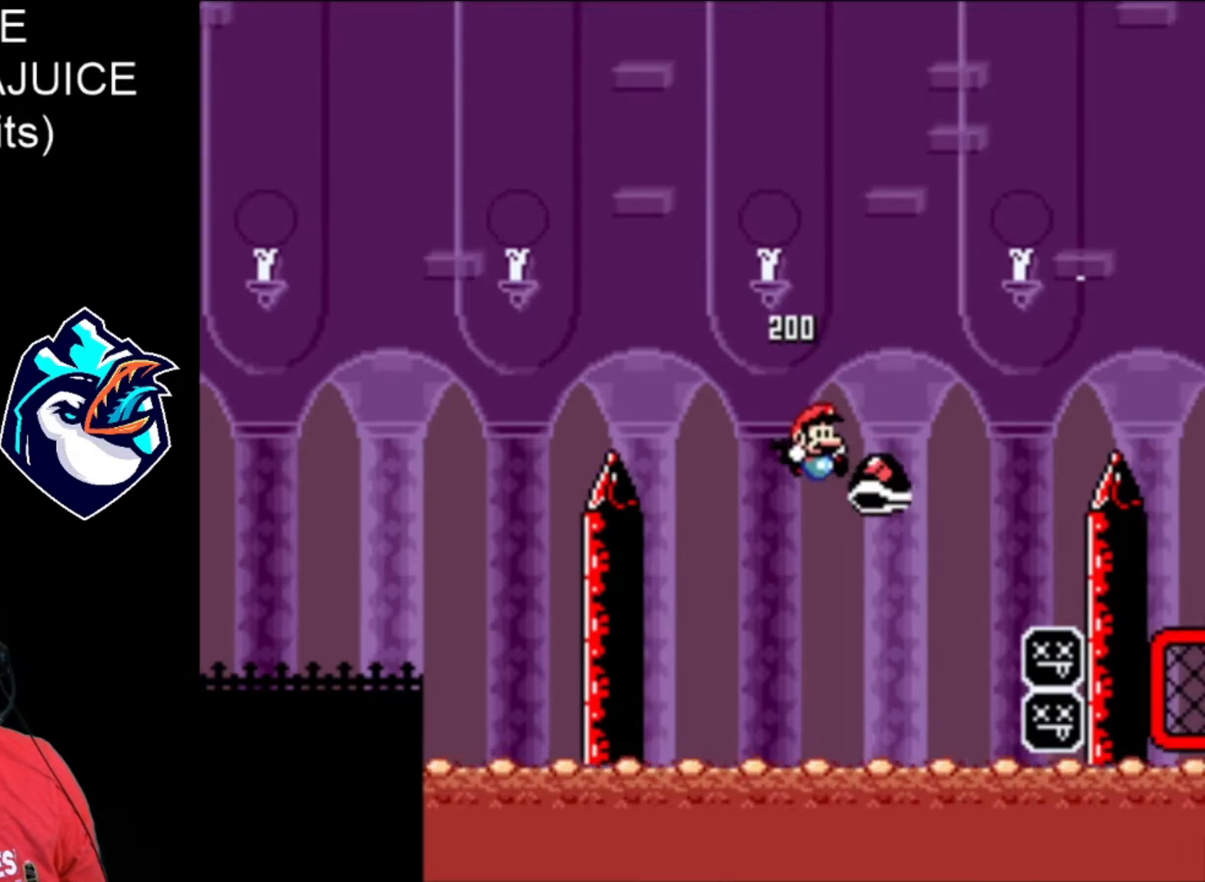
{"buttons": ["B", "X"], "events": []}
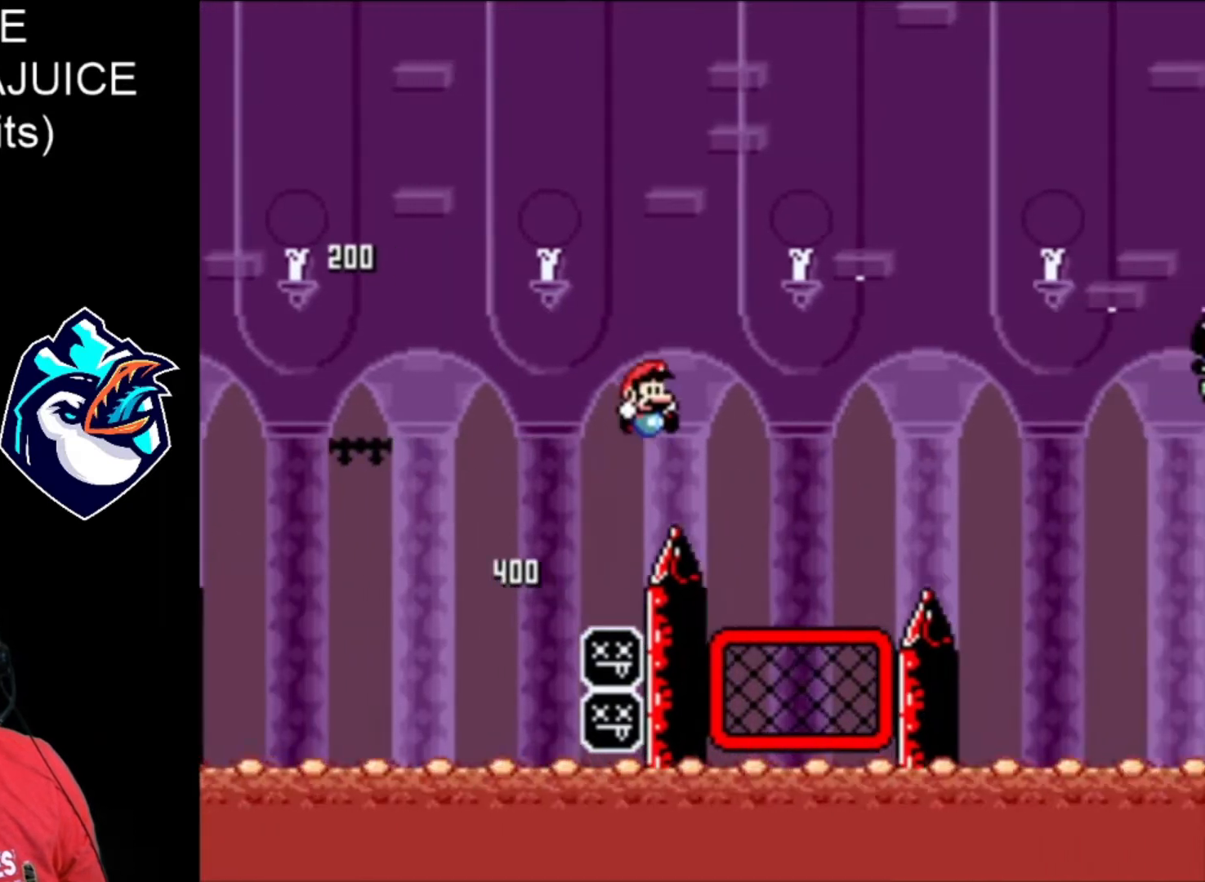
{"buttons": ["X"], "events": [[200, "DPAD_LEFT", "down"], [280, "B", "up"], [360, "DPAD_LEFT", "up"]]}
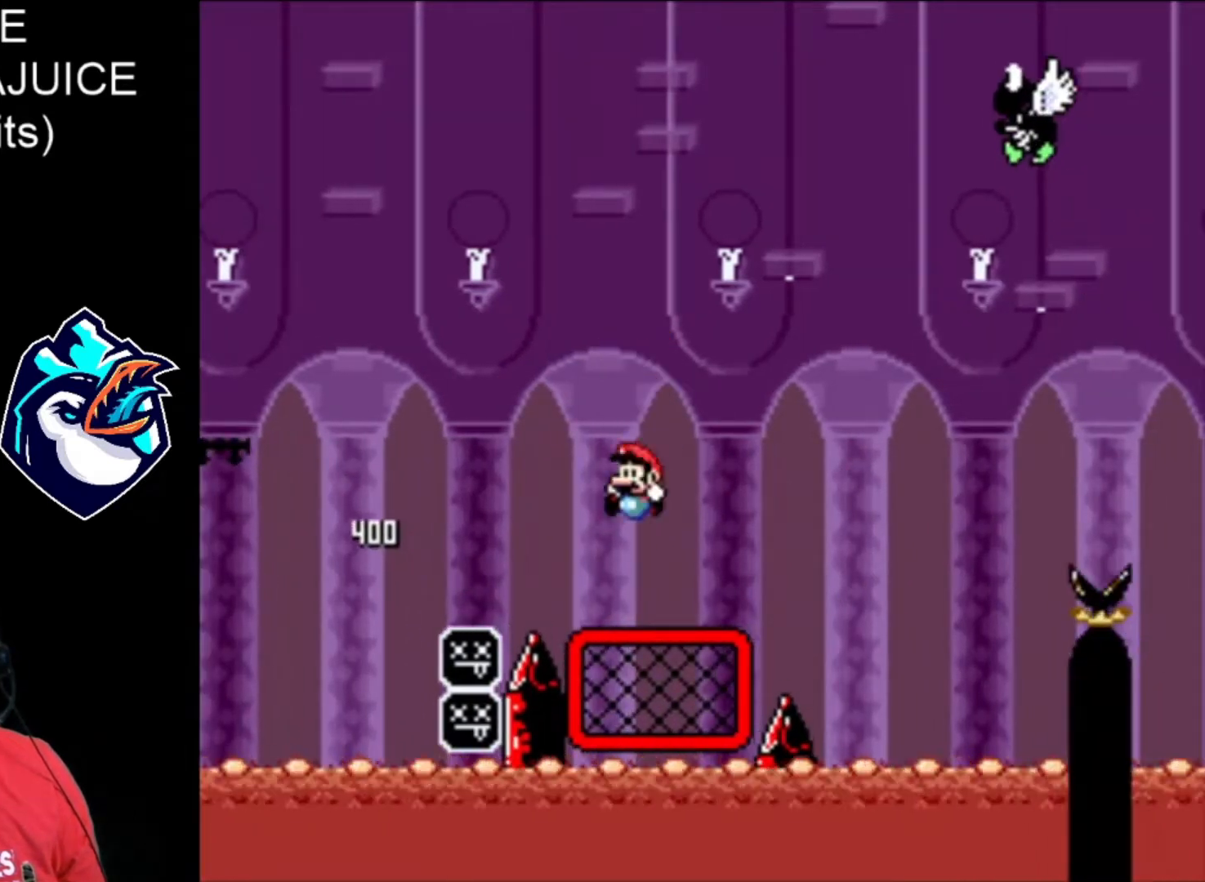
{"buttons": ["X"], "events": [[200, "B", "down"], [480, "B", "up"]]}
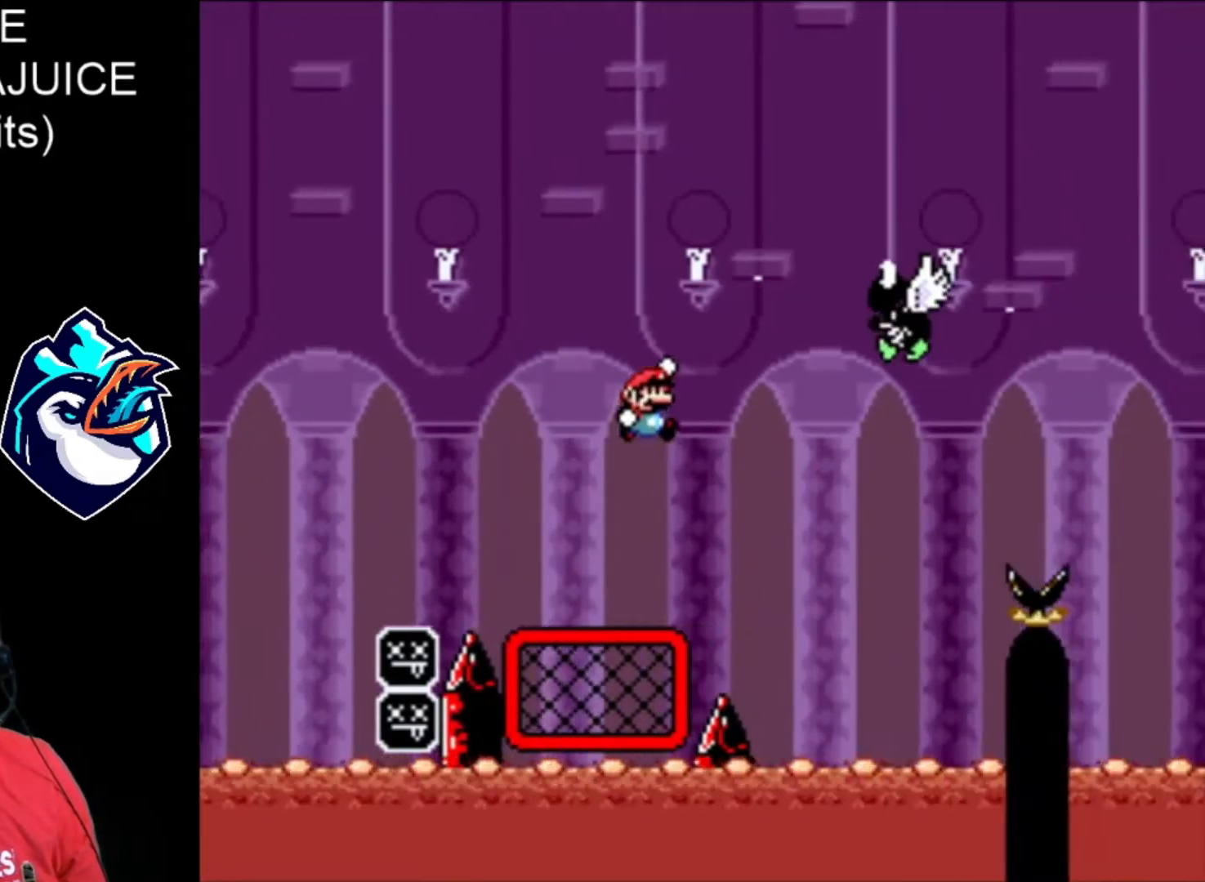
{"buttons": ["B", "X"], "events": [[160, "B", "down"]]}
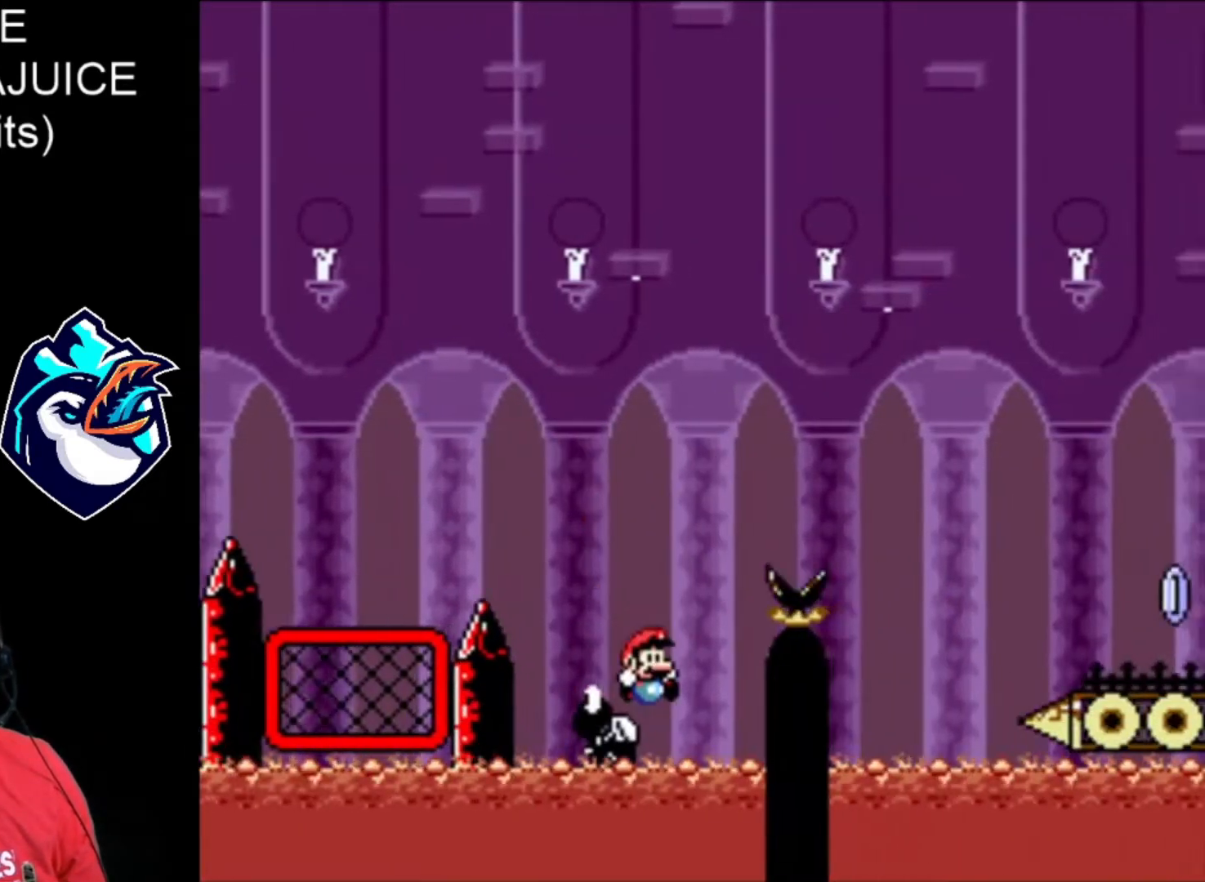
{"buttons": ["X"], "events": [[320, "B", "up"], [440, "B", "down"], [520, "B", "up"]]}
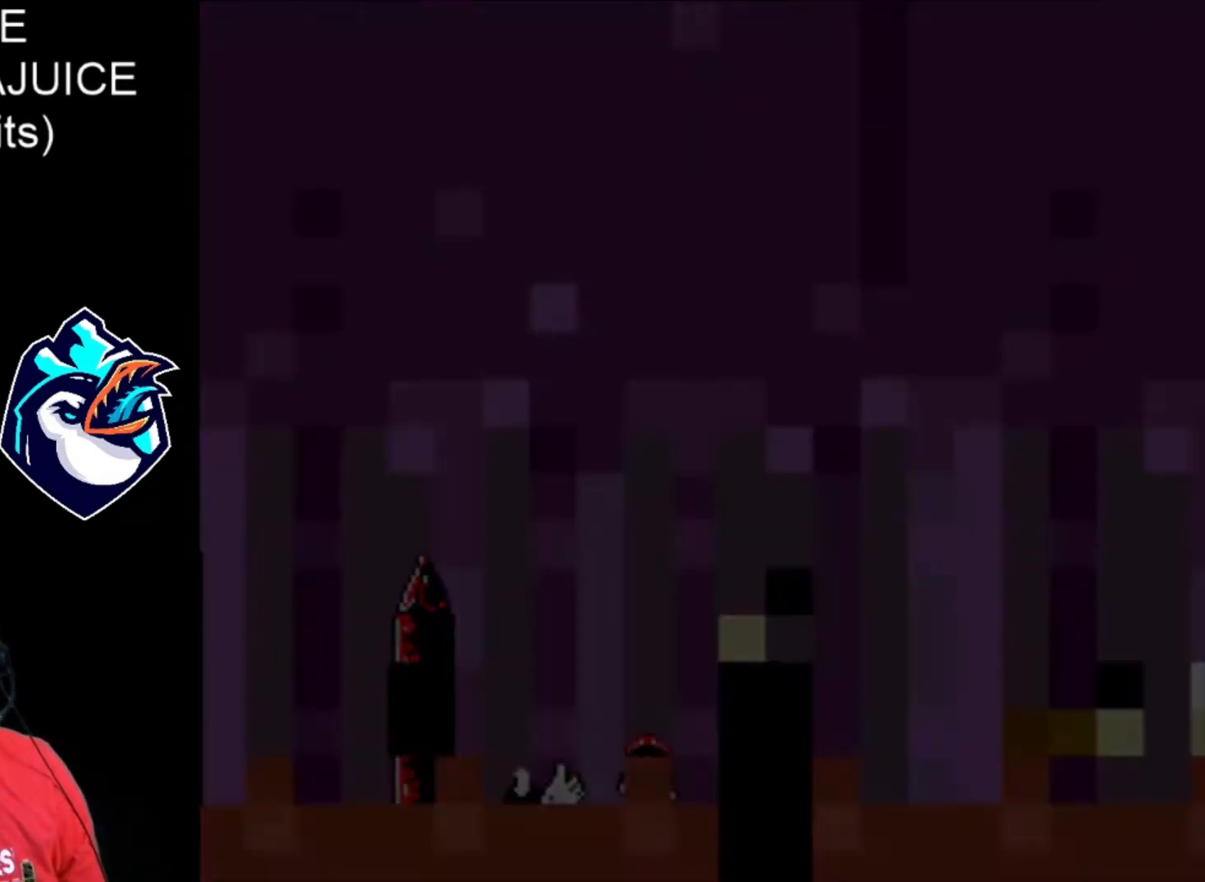
{"buttons": ["X"], "events": [[80, "B", "down"], [120, "B", "up"], [200, "B", "down"], [480, "B", "up"]]}
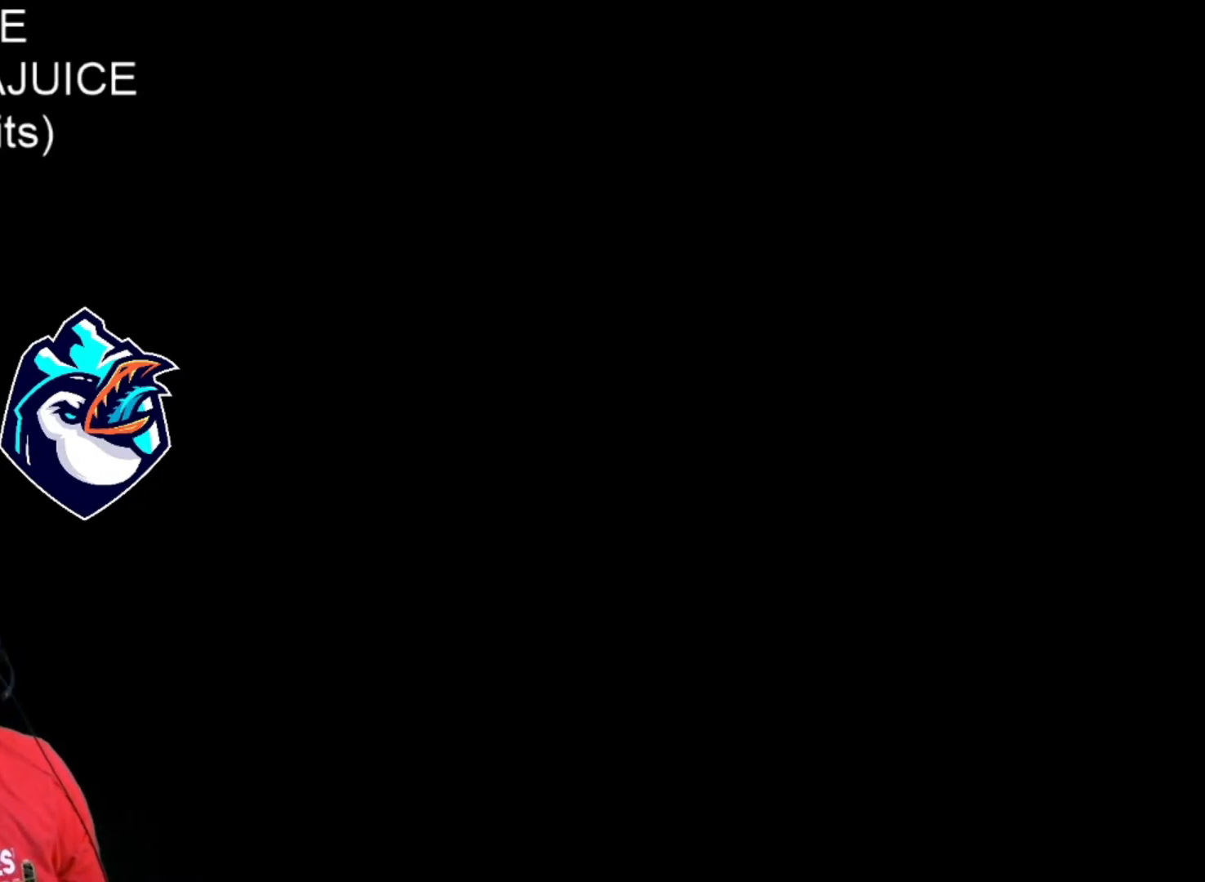
{"buttons": ["X"], "events": []}